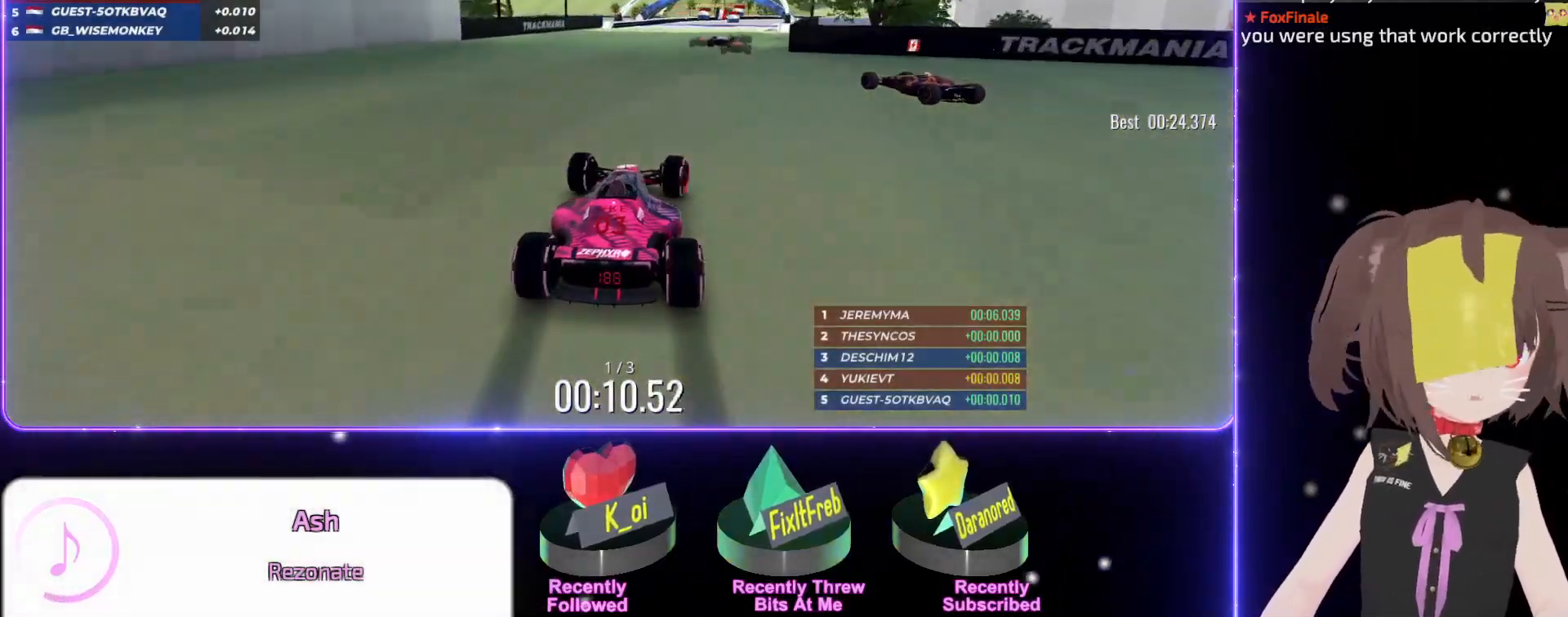
Gameplay with keyboard; each line is a JSON object with the keys held at the frame after it. "events" lists presses ("down") and releases ("up") of "down", "left", "right" and "up" between this image and that frame as [ms after this image, input, new state], when the widget could be followed in between. No other keys are recorded. Mouse input is not recorded.
{"keys": ["up"], "events": [[34, "right", "down"], [134, "right", "up"], [284, "right", "down"], [384, "right", "up"]]}
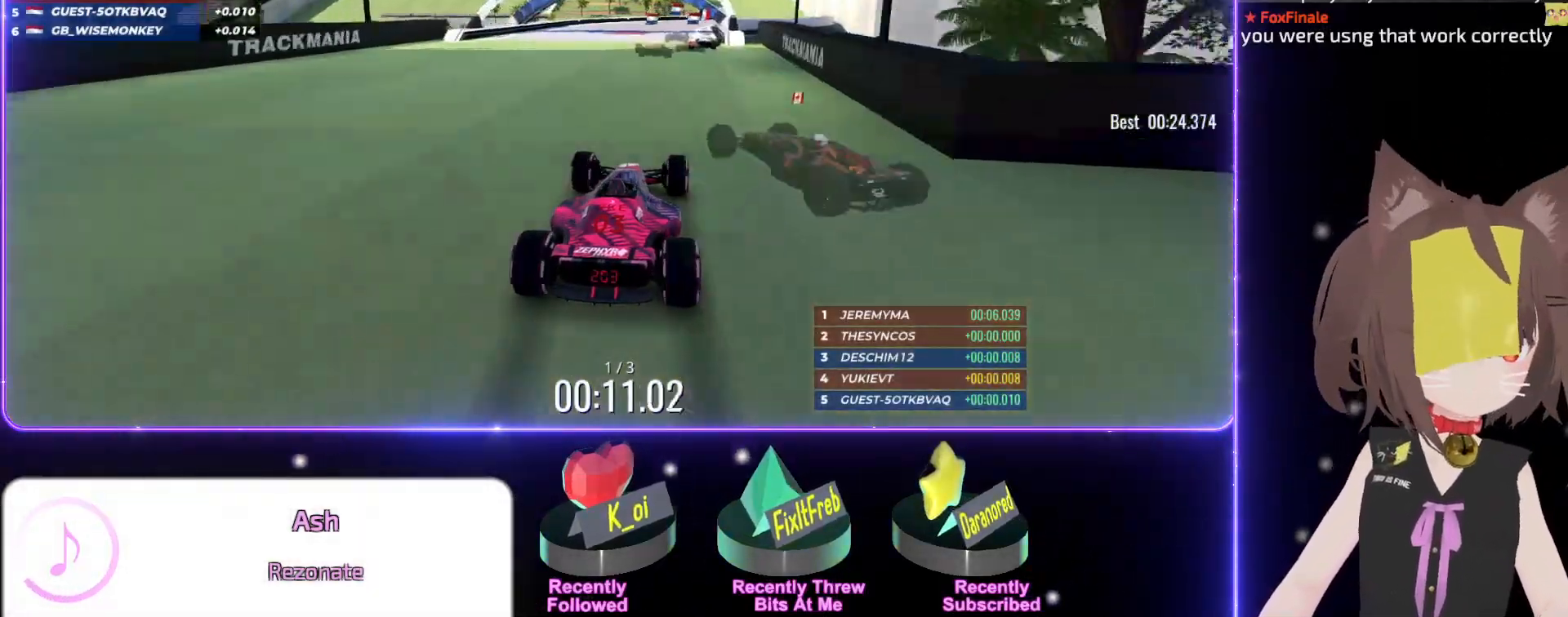
{"keys": ["up"], "events": [[50, "right", "down"], [100, "right", "up"]]}
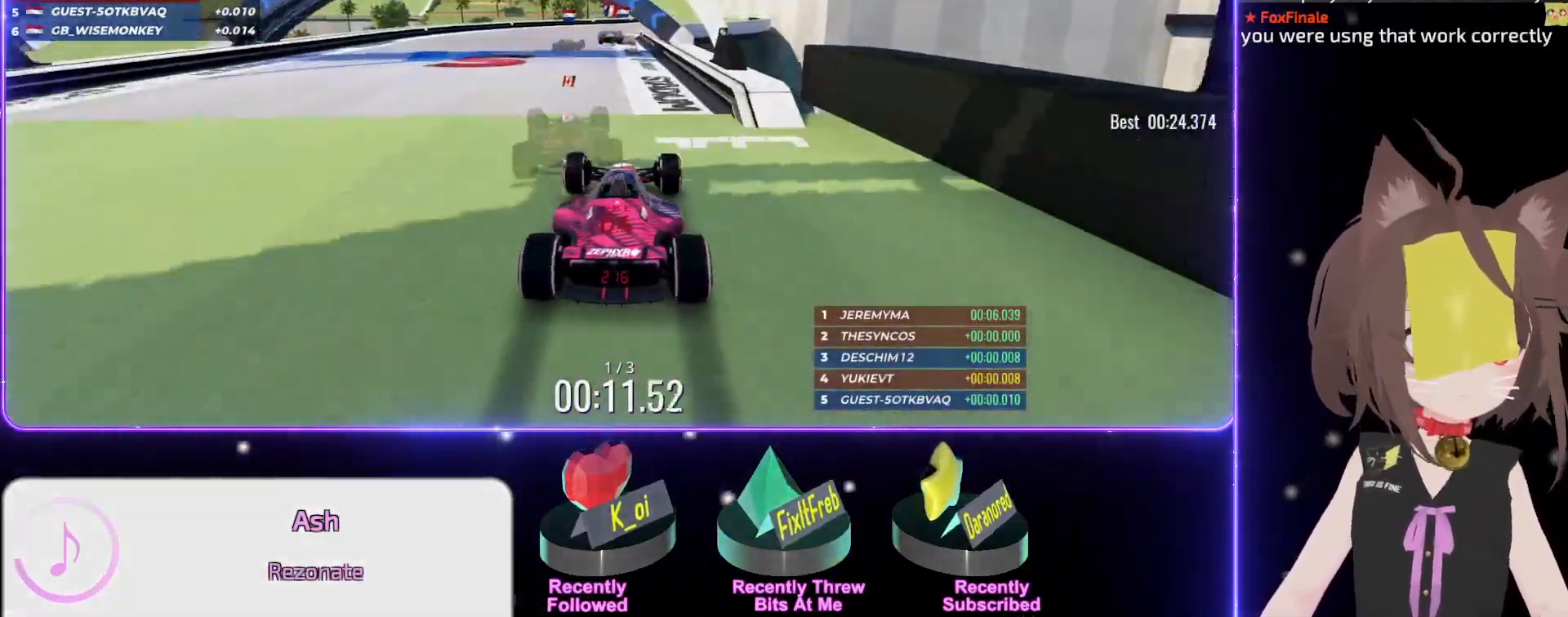
{"keys": ["up"], "events": [[134, "left", "down"], [250, "left", "up"], [367, "right", "down"], [484, "right", "up"]]}
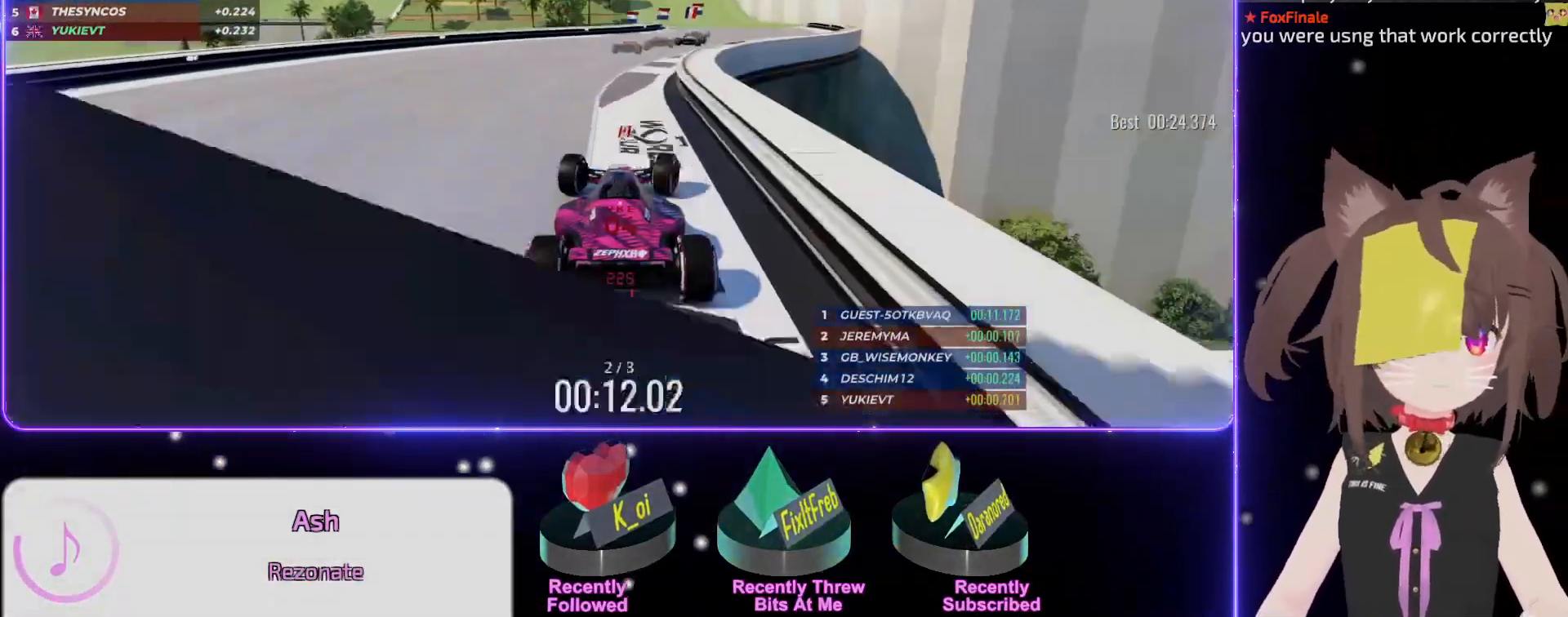
{"keys": ["up"], "events": [[117, "right", "down"], [384, "right", "up"]]}
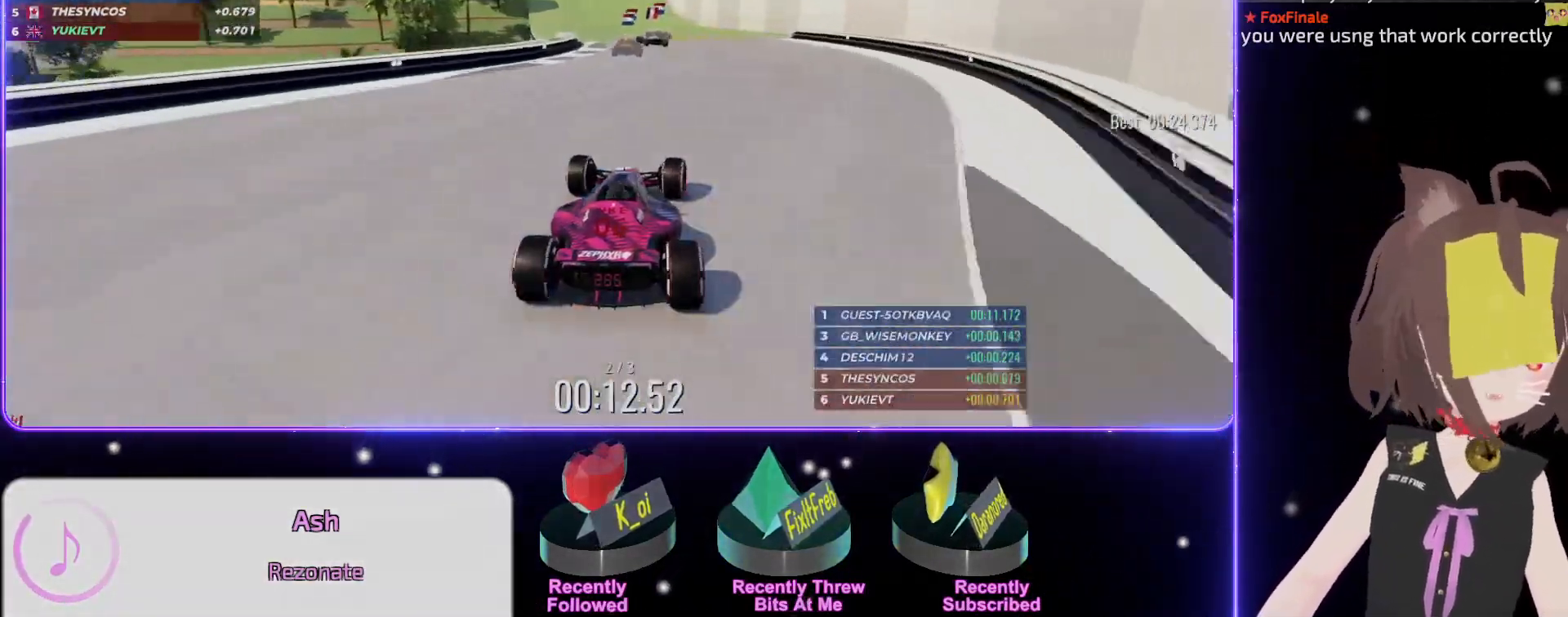
{"keys": ["left", "up"], "events": [[167, "left", "down"]]}
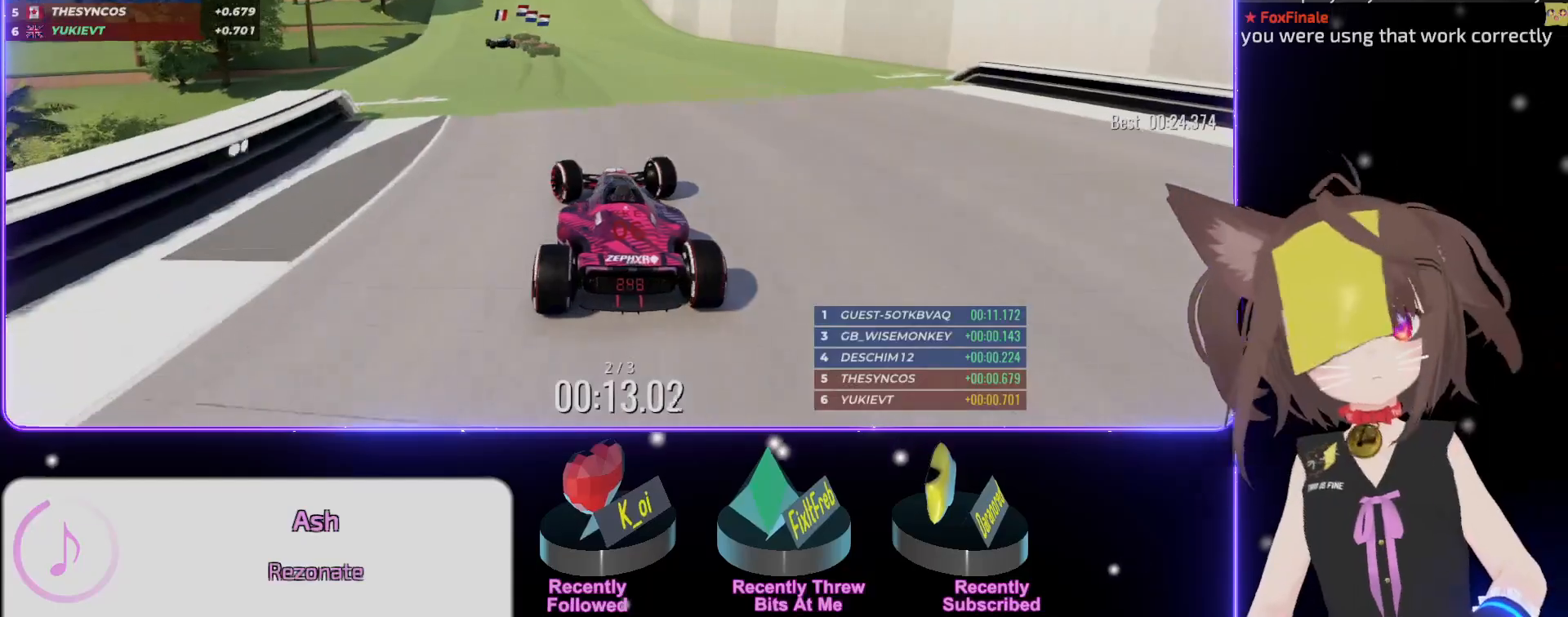
{"keys": ["left", "up"], "events": [[34, "left", "up"], [117, "left", "down"], [234, "left", "up"], [284, "left", "down"]]}
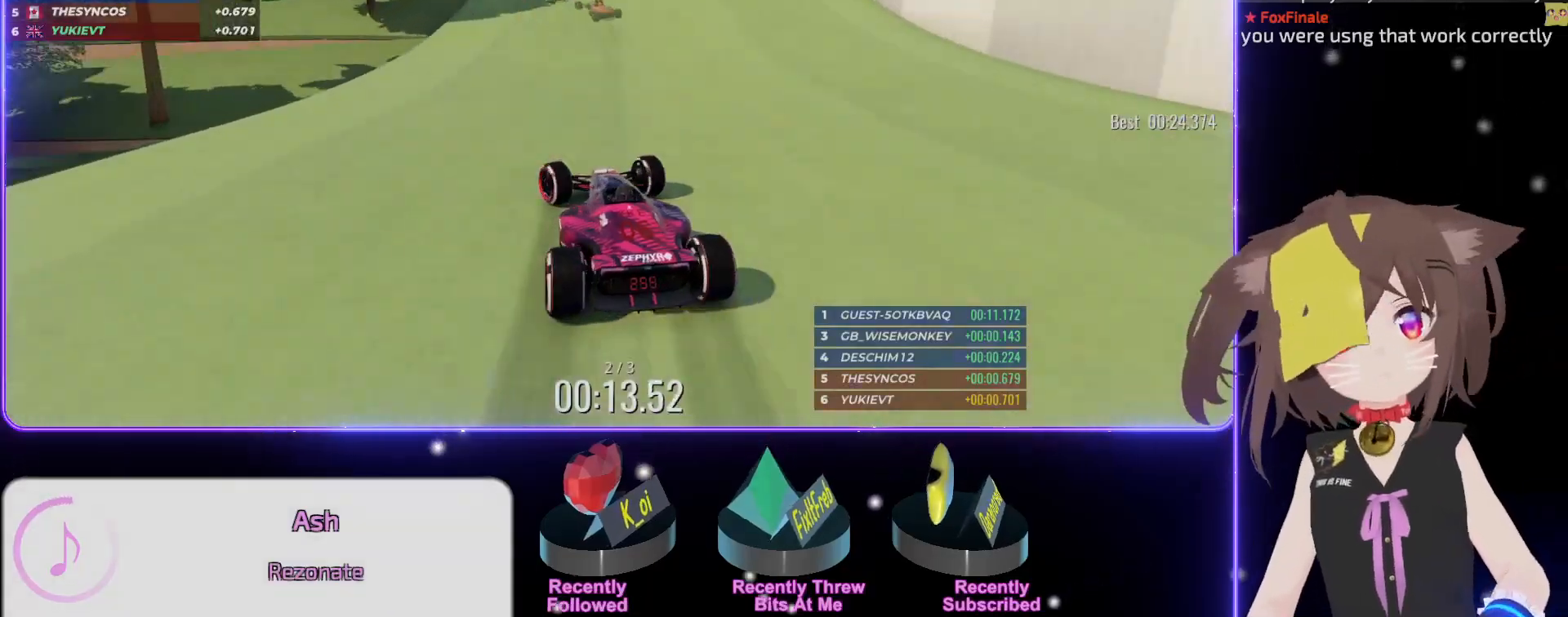
{"keys": ["left", "up"], "events": []}
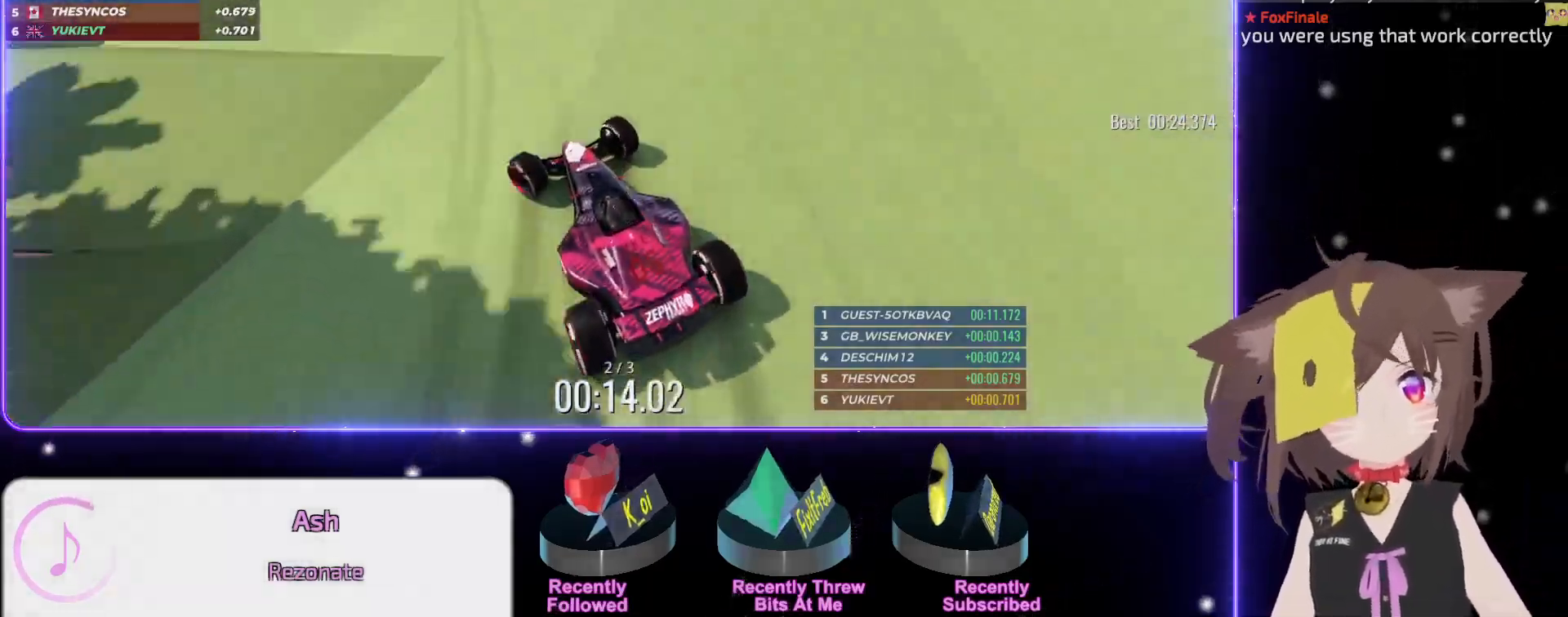
{"keys": ["left", "up"], "events": []}
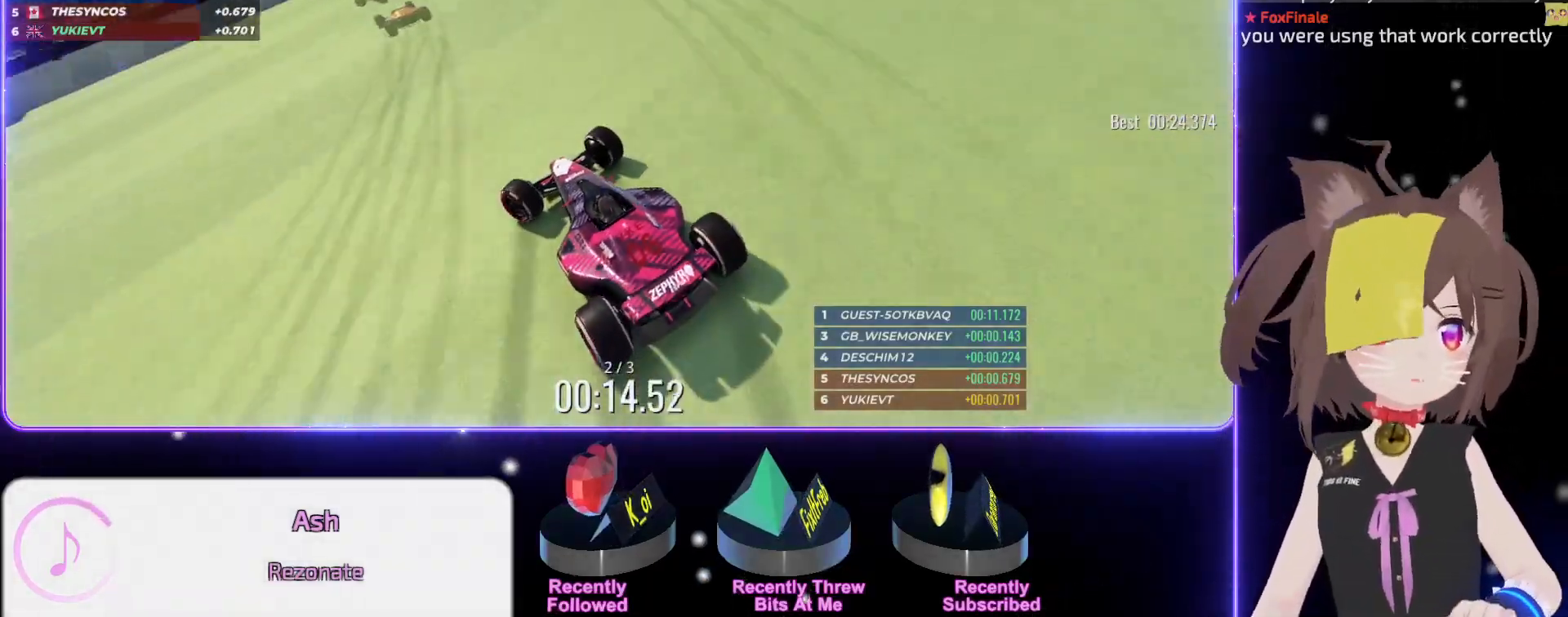
{"keys": ["up"], "events": [[417, "left", "up"]]}
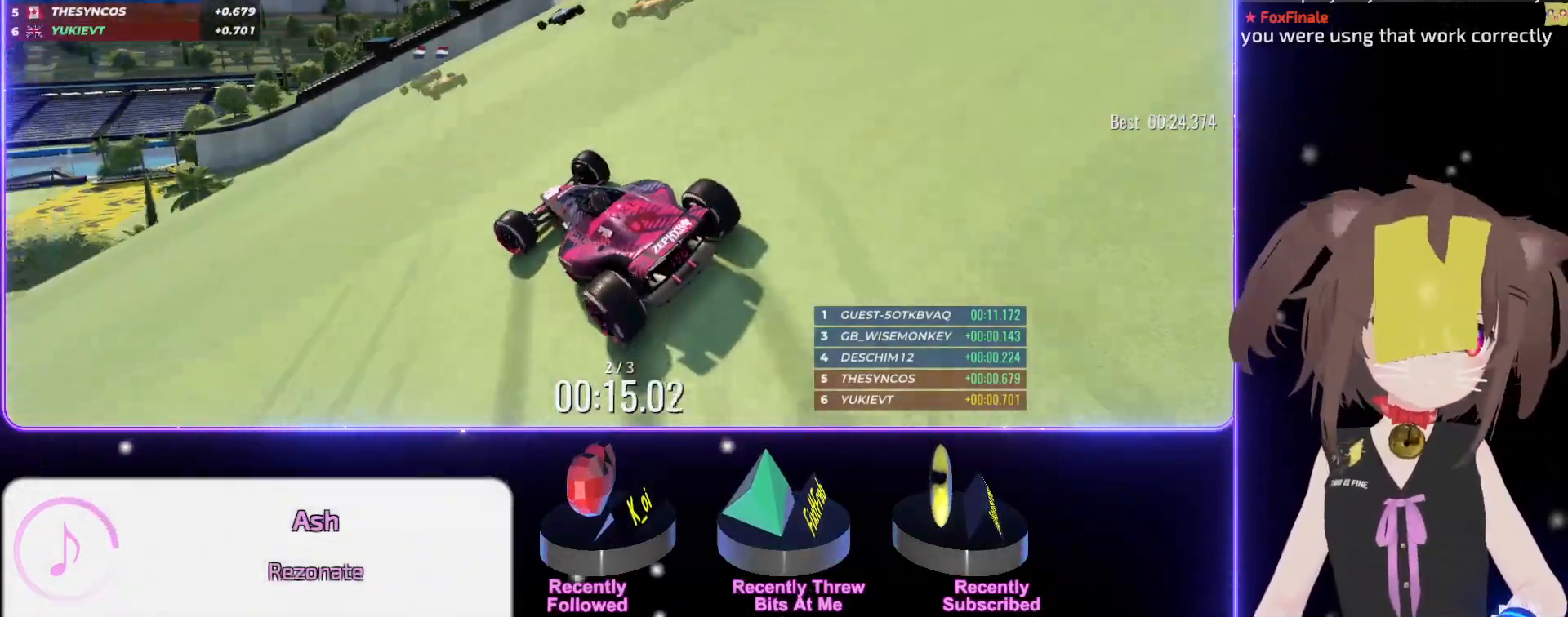
{"keys": ["left", "up"], "events": [[234, "left", "down"], [284, "left", "up"], [417, "left", "down"]]}
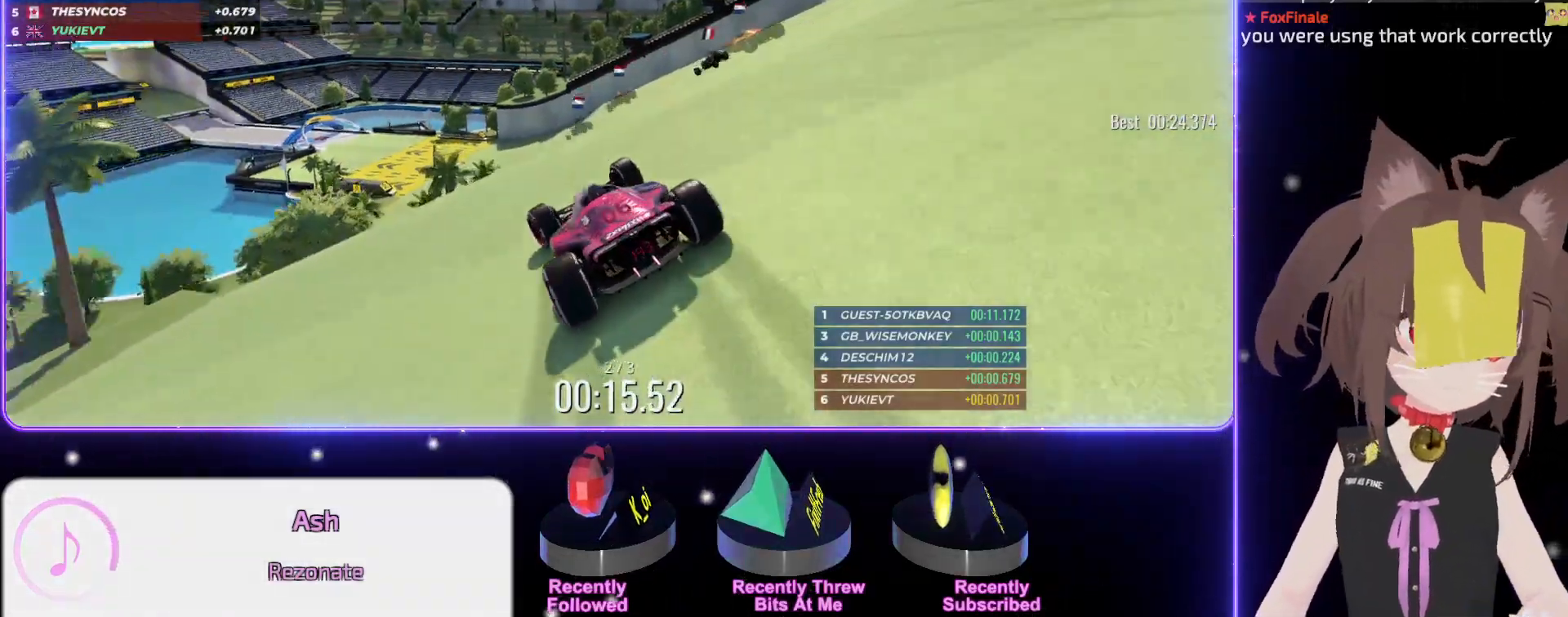
{"keys": ["right", "up"], "events": [[34, "left", "up"], [467, "right", "down"]]}
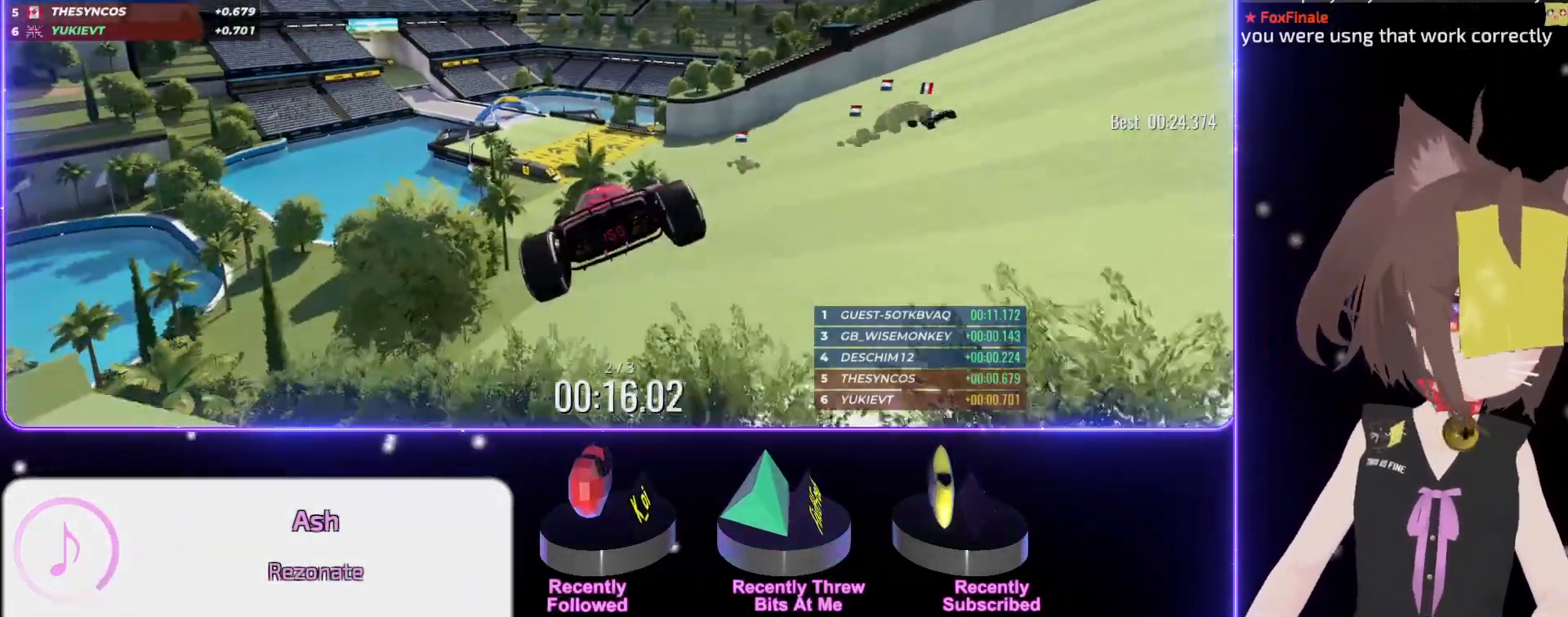
{"keys": ["up"], "events": [[134, "right", "up"], [234, "down", "down"], [350, "down", "up"]]}
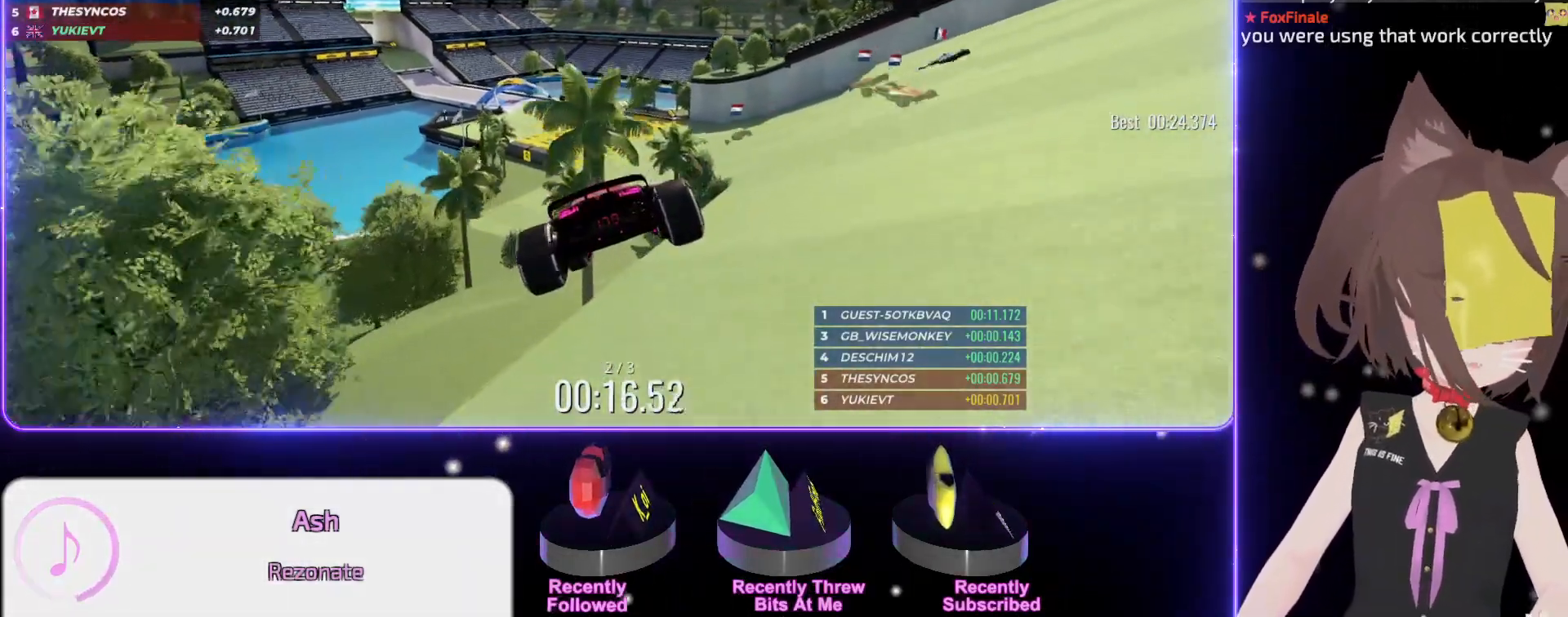
{"keys": ["right", "up"], "events": [[34, "right", "down"], [167, "right", "up"], [250, "right", "down"]]}
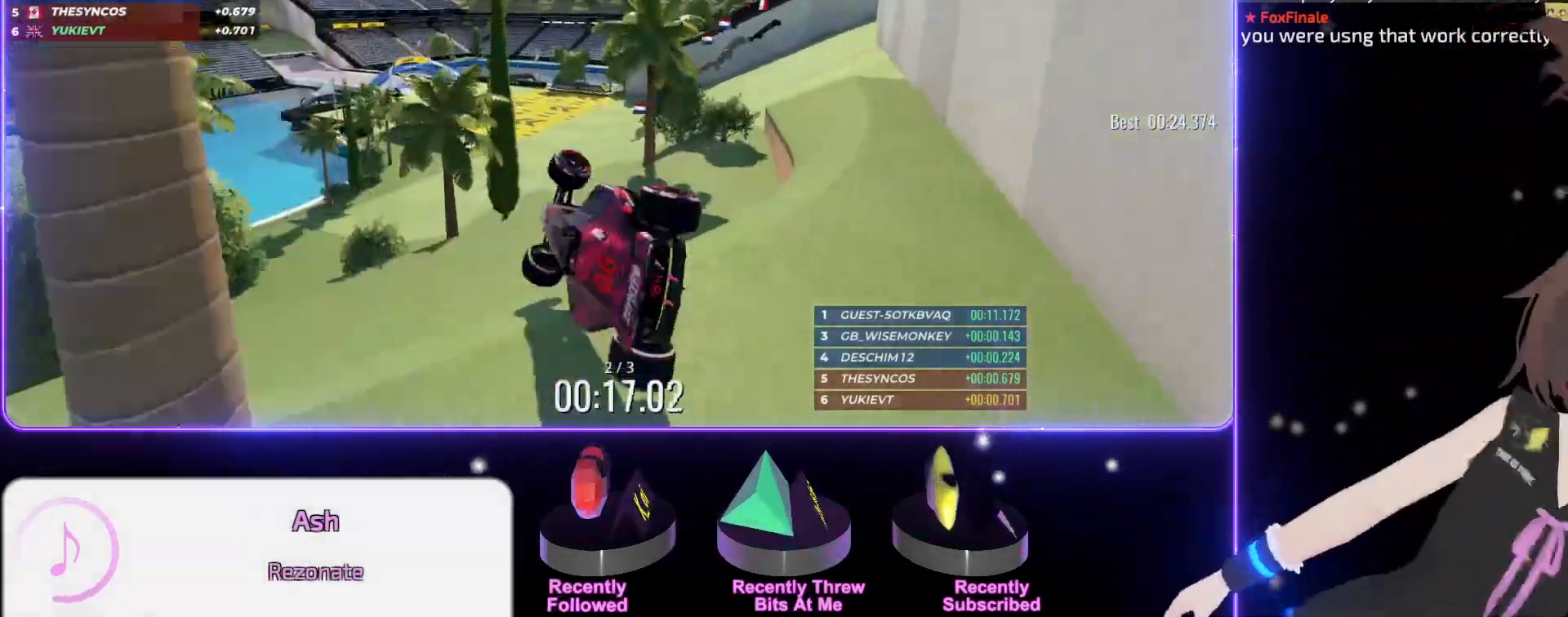
{"keys": ["right", "up"], "events": [[34, "right", "up"], [167, "right", "down"], [184, "right", "up"], [367, "right", "down"]]}
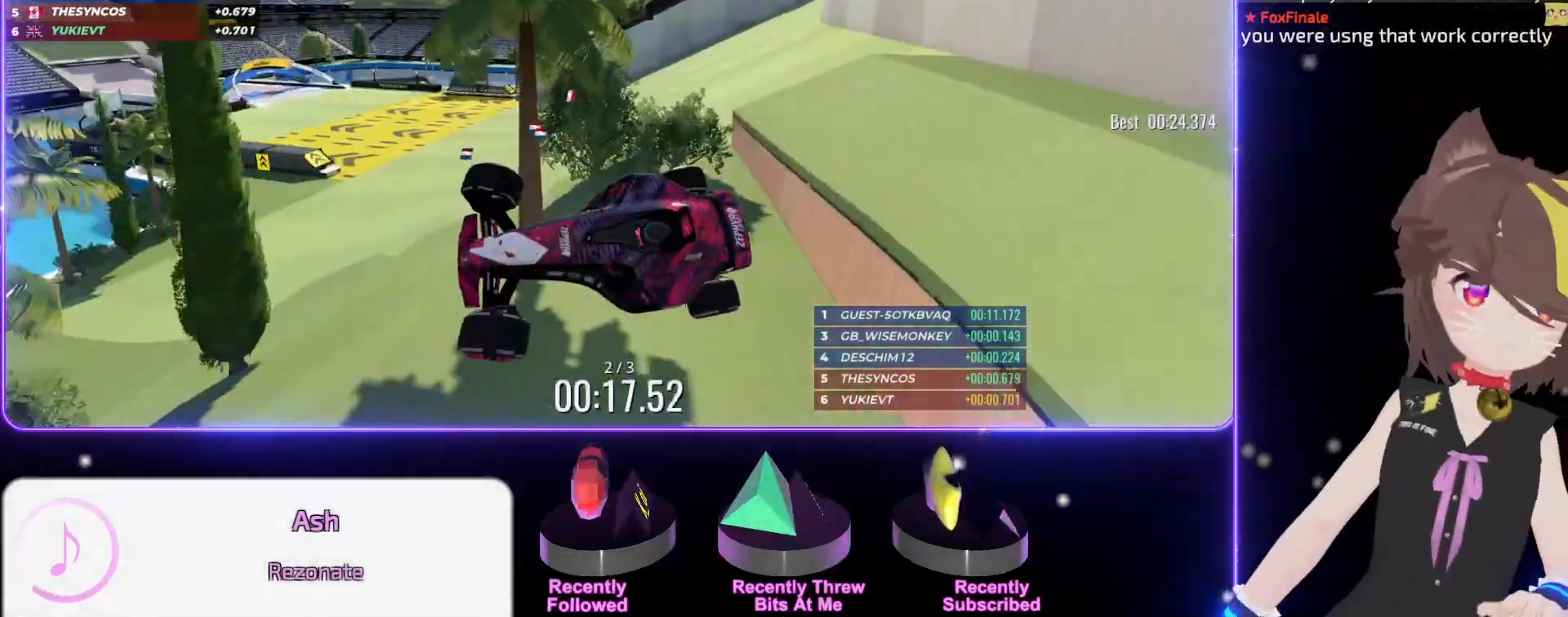
{"keys": ["right", "up"], "events": [[384, "right", "up"], [484, "right", "down"]]}
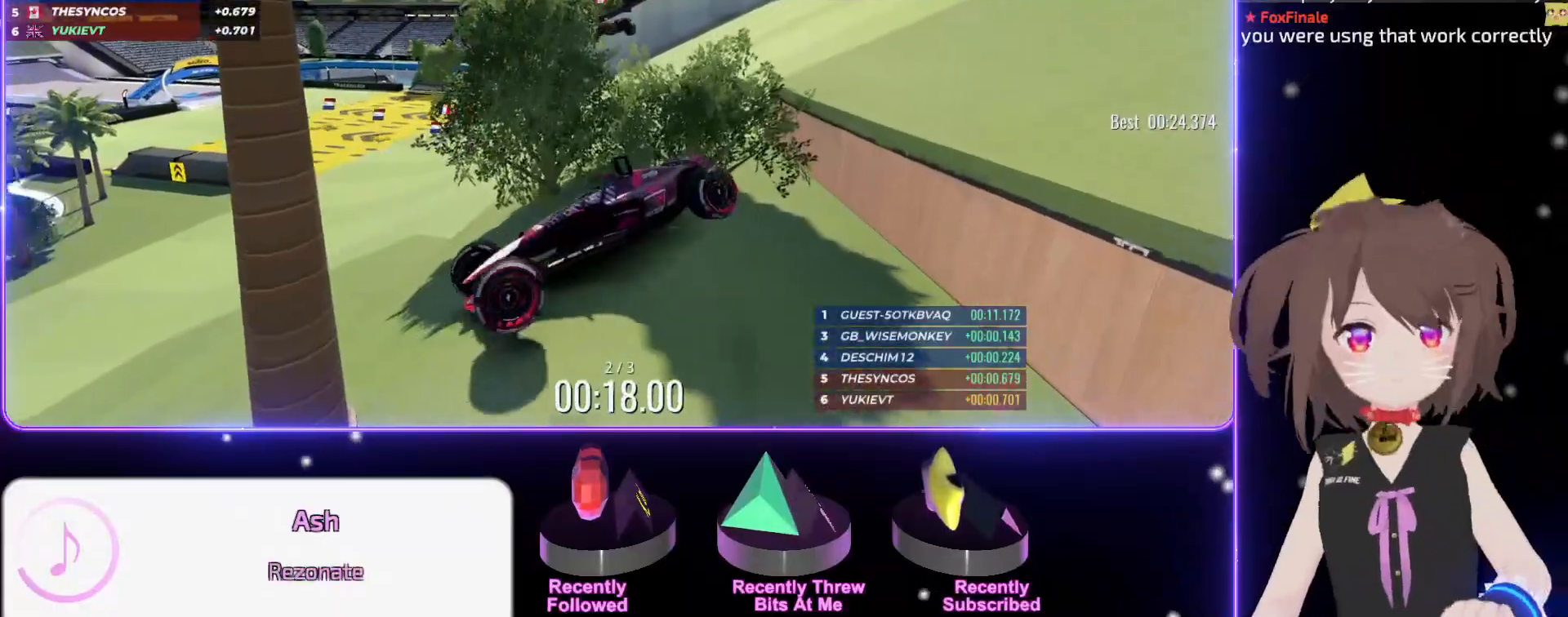
{"keys": ["right", "up"], "events": []}
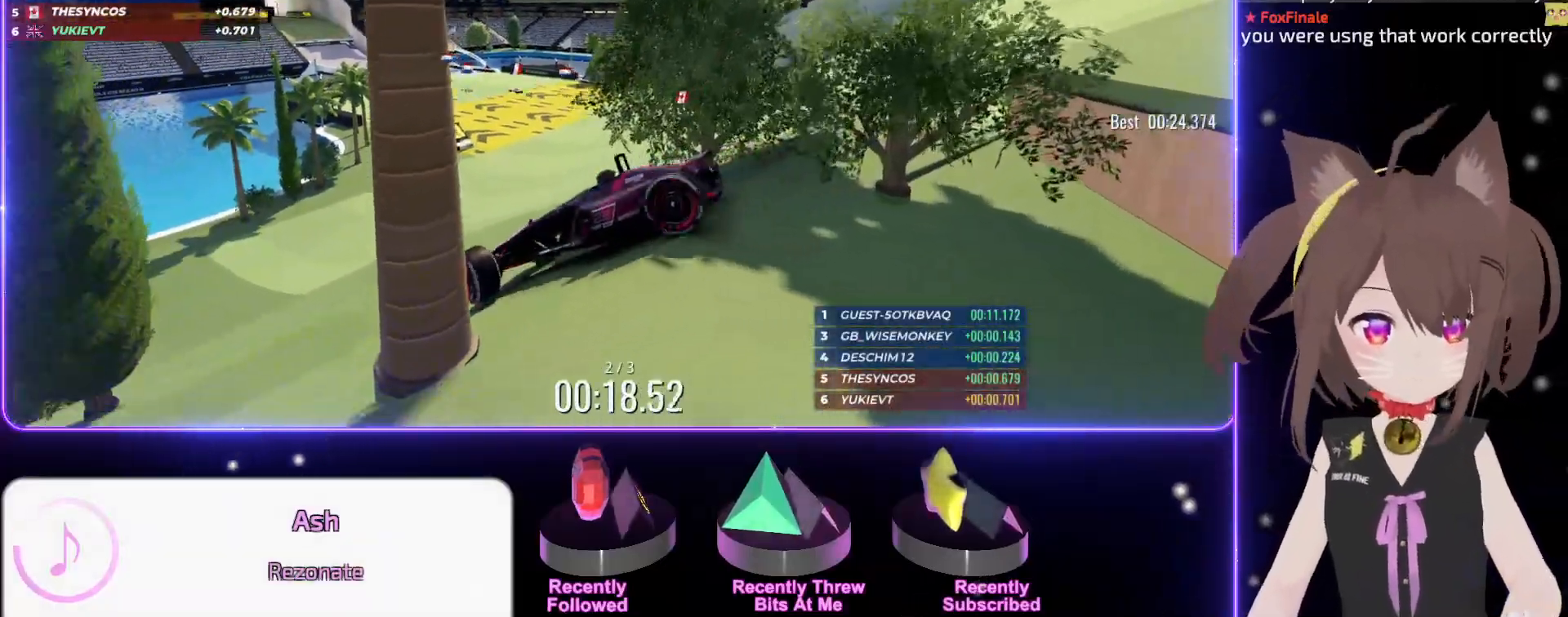
{"keys": ["right", "up"], "events": []}
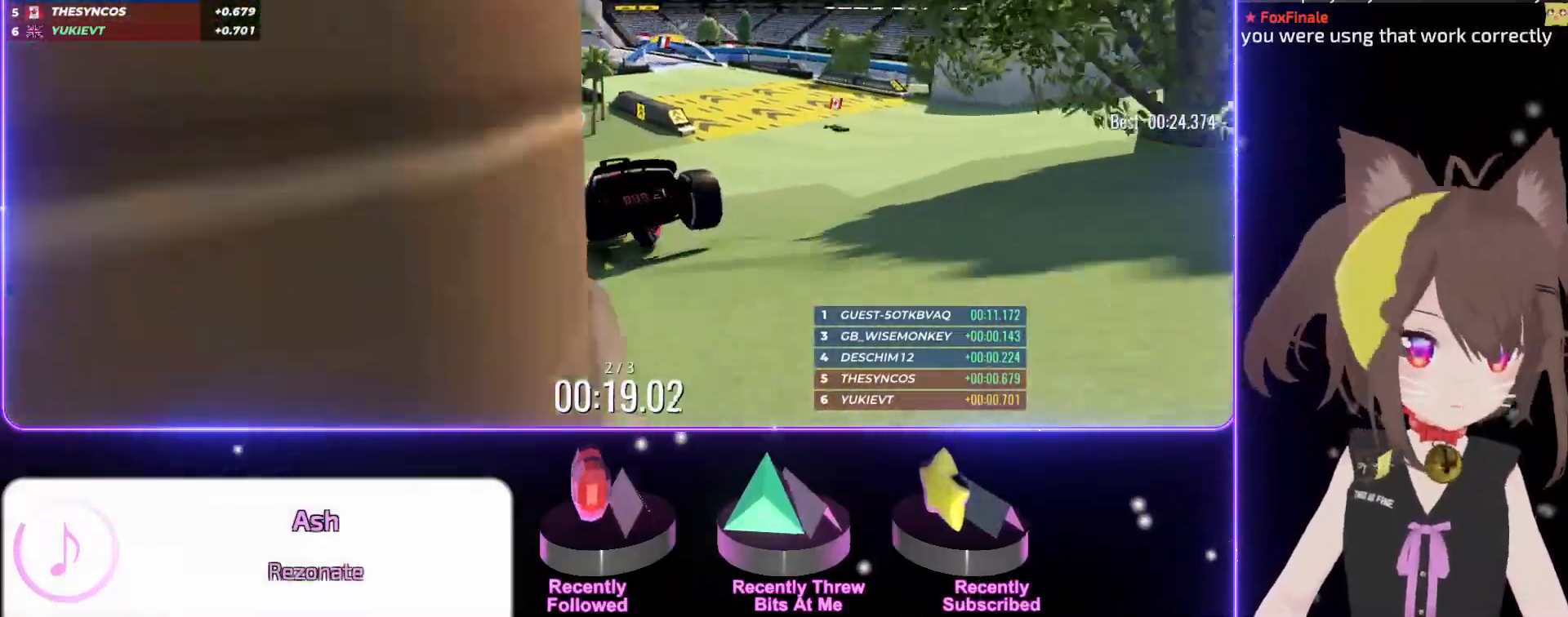
{"keys": ["up"], "events": [[500, "right", "up"]]}
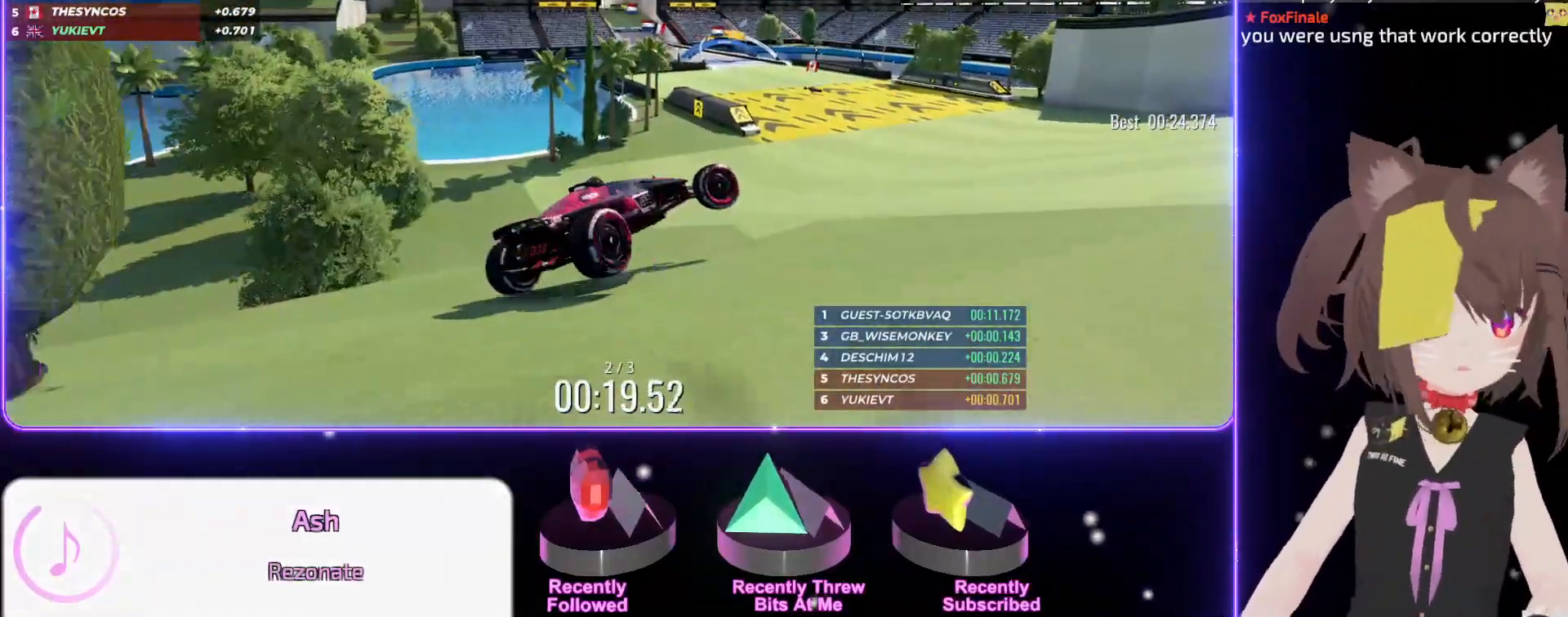
{"keys": ["up"], "events": [[184, "left", "down"], [300, "left", "up"]]}
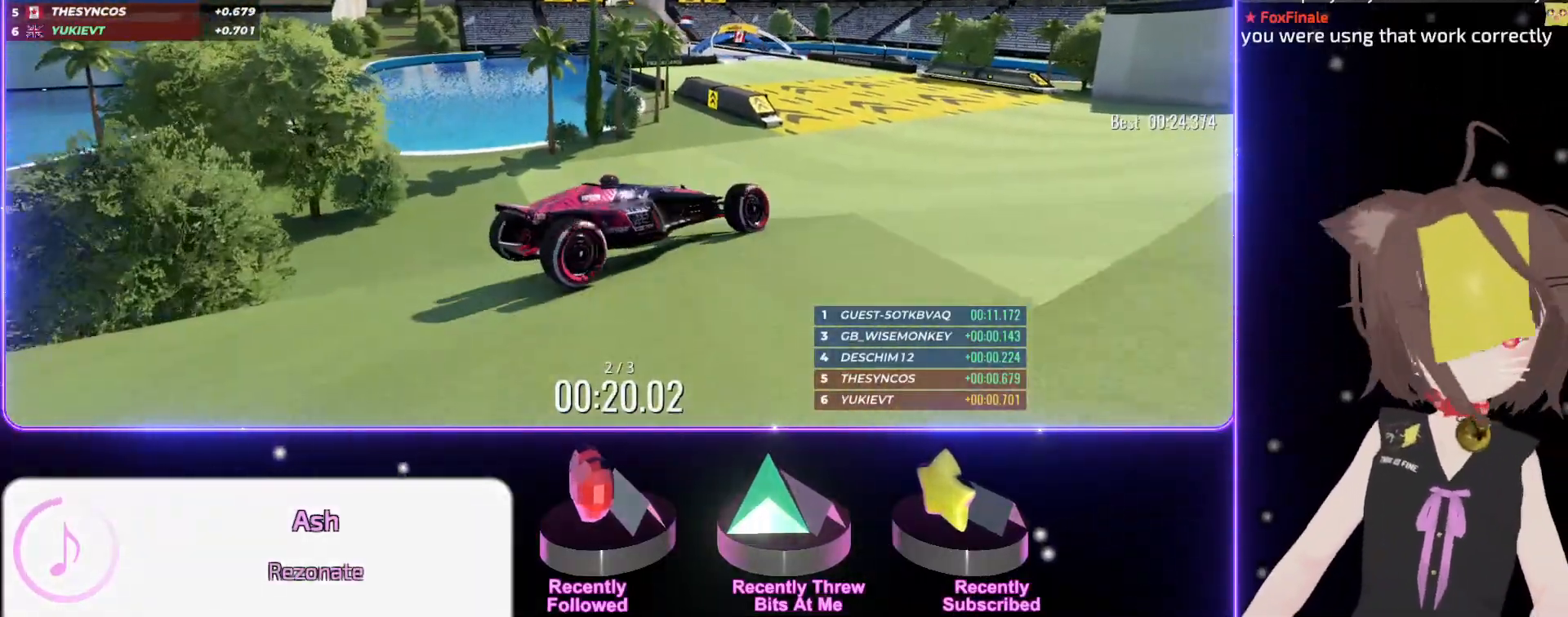
{"keys": ["up"], "events": []}
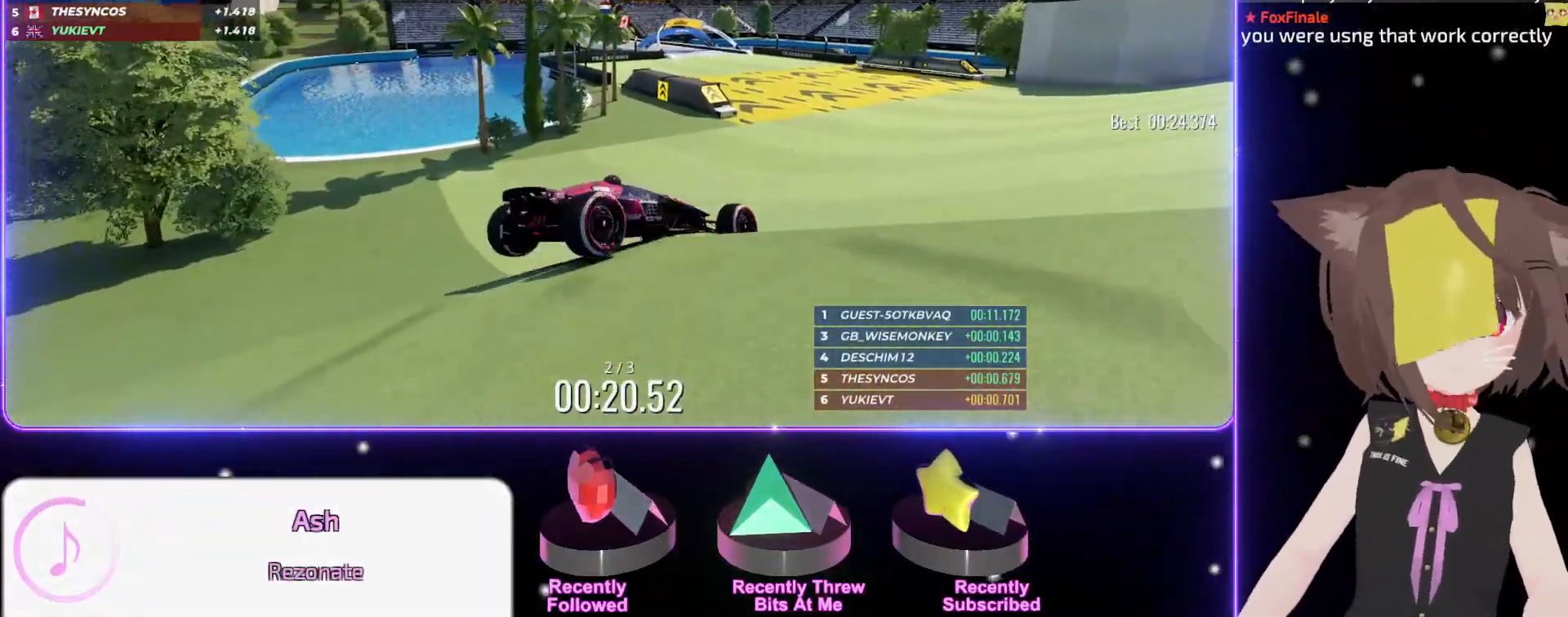
{"keys": ["up"], "events": [[34, "right", "down"], [117, "right", "up"]]}
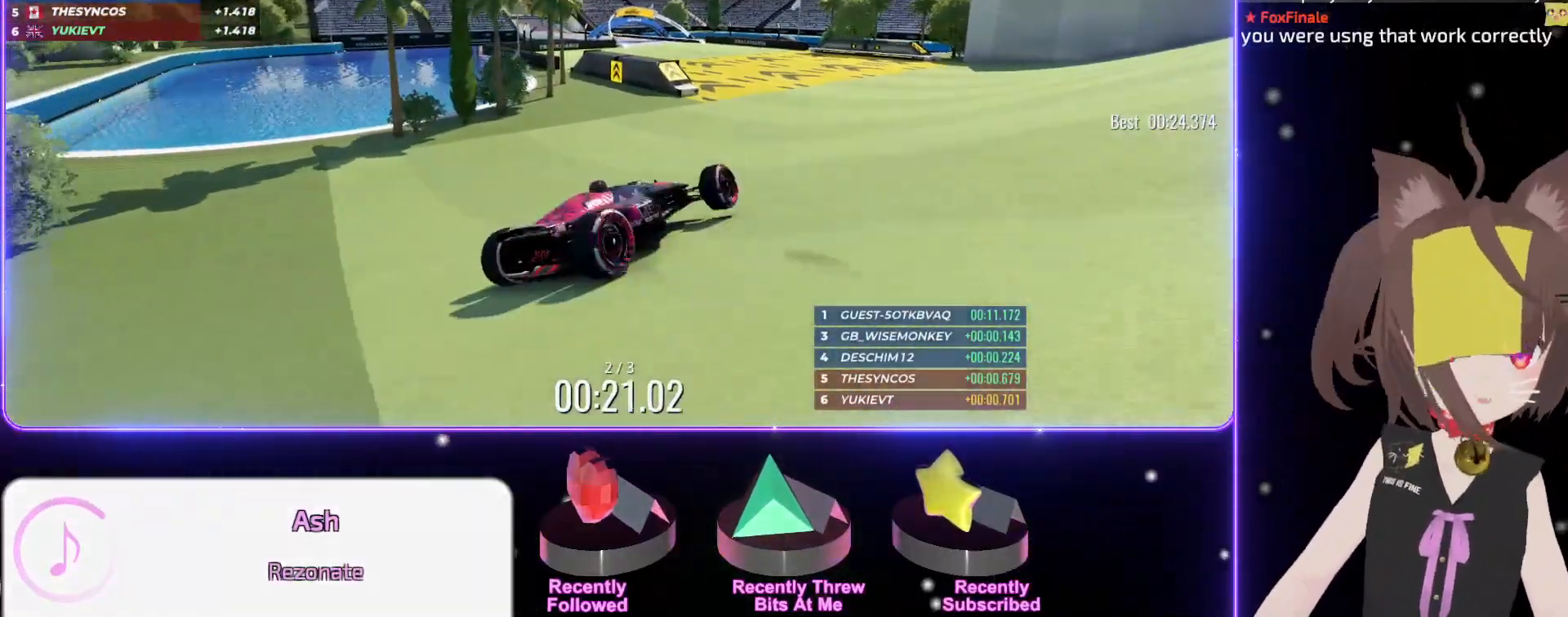
{"keys": ["up"], "events": []}
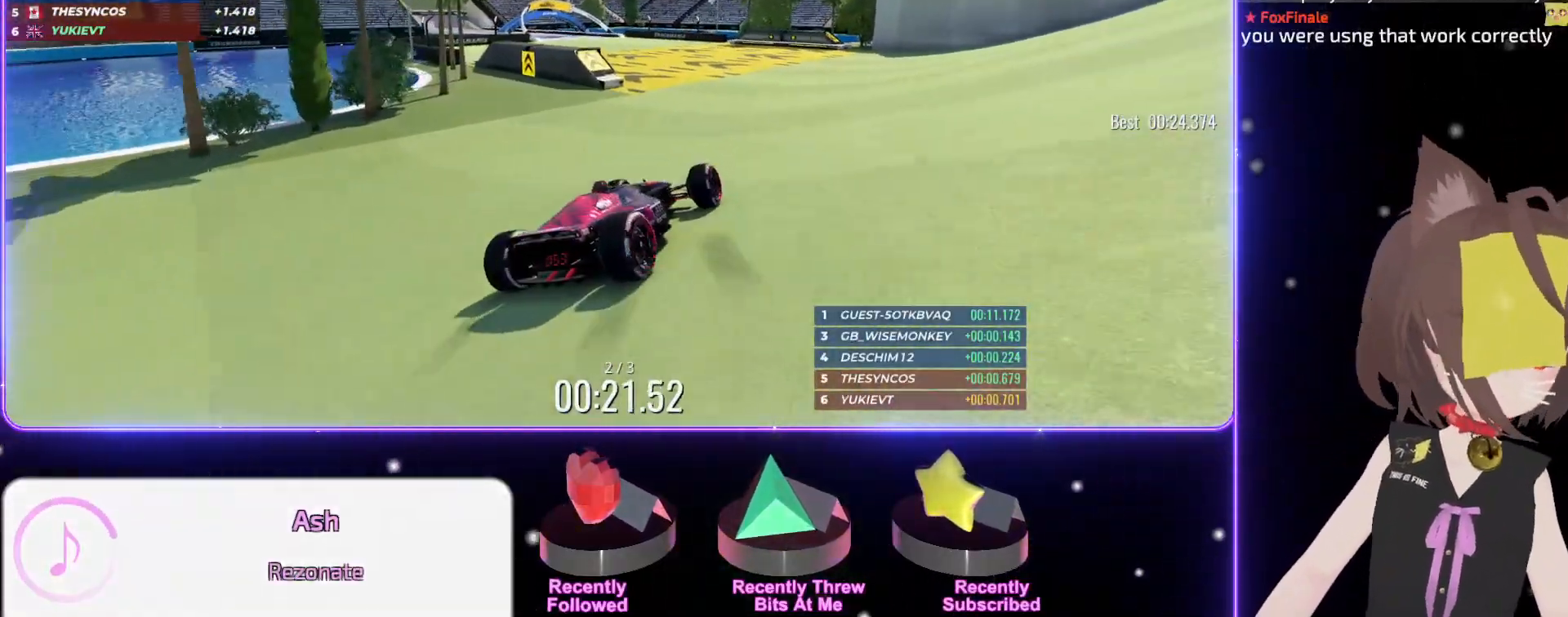
{"keys": ["up"], "events": [[50, "left", "down"], [134, "left", "up"], [250, "left", "down"], [384, "left", "up"]]}